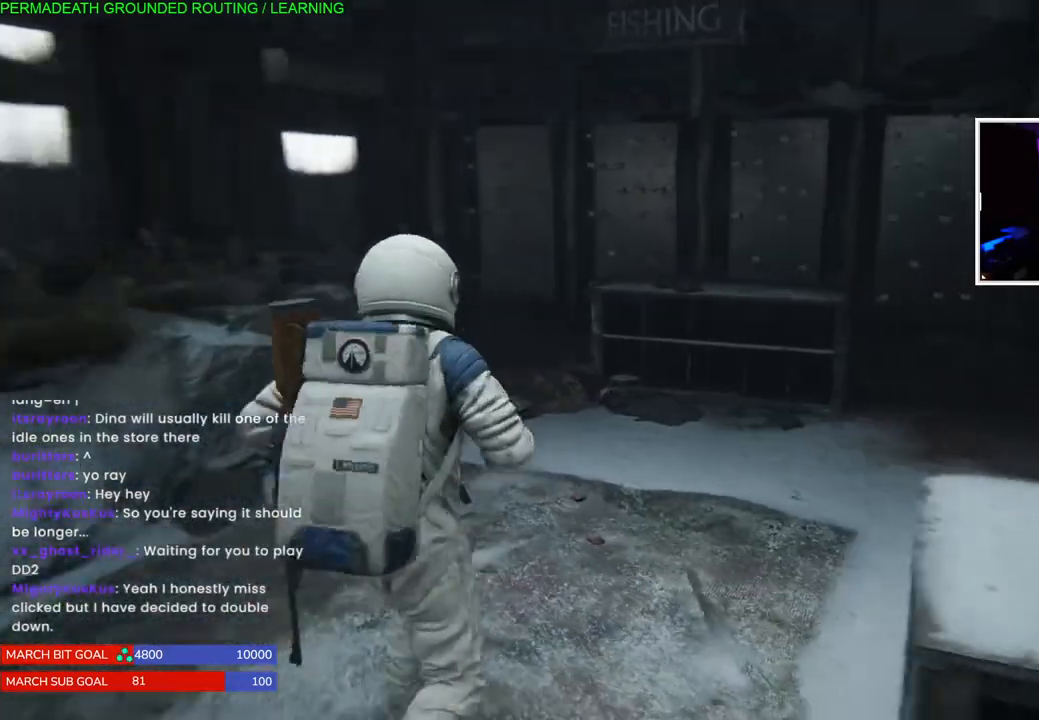
Gameplay with a controller (PlayStation layout); each line is a JSON object with the inputs held at the frame after it. "events" lists button and stick changes between this image and that frame as [ms after this image, input, new state], when the widget could be followed in between.
{"buttons": [], "left_stick": "center", "right_stick": "right", "events": [[50, "L1", "up"], [150, "left_stick", "up-right"], [200, "right_stick", "right"], [400, "left_stick", "center"]]}
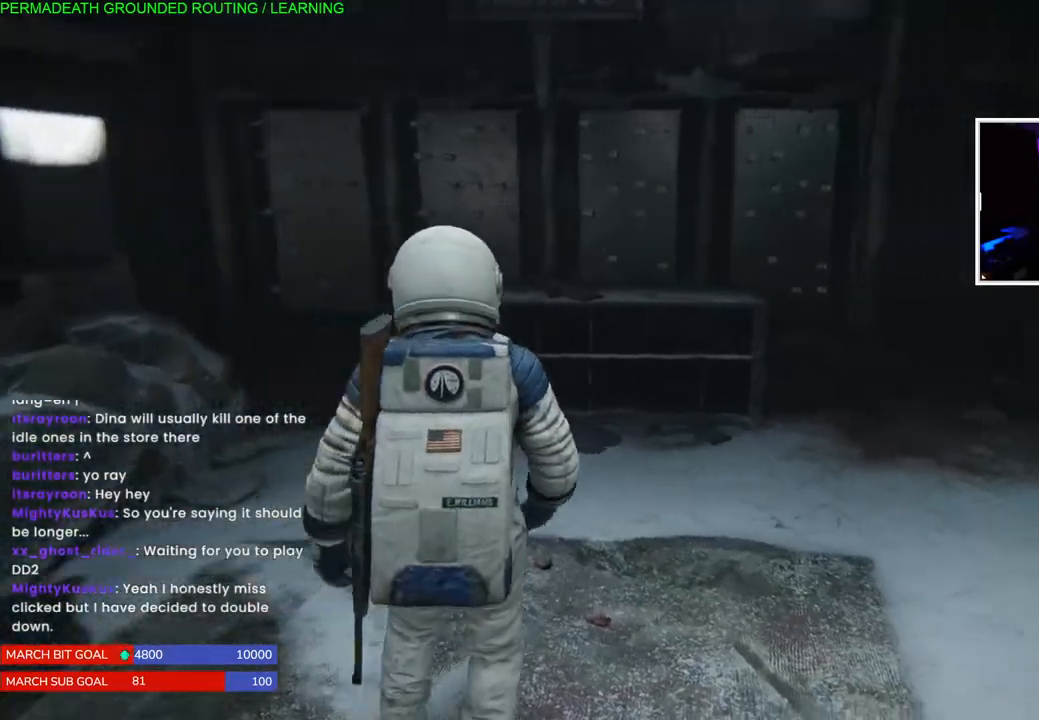
{"buttons": ["L1"], "left_stick": "up-right", "right_stick": "right", "events": [[67, "left_stick", "up-right"], [150, "L1", "down"]]}
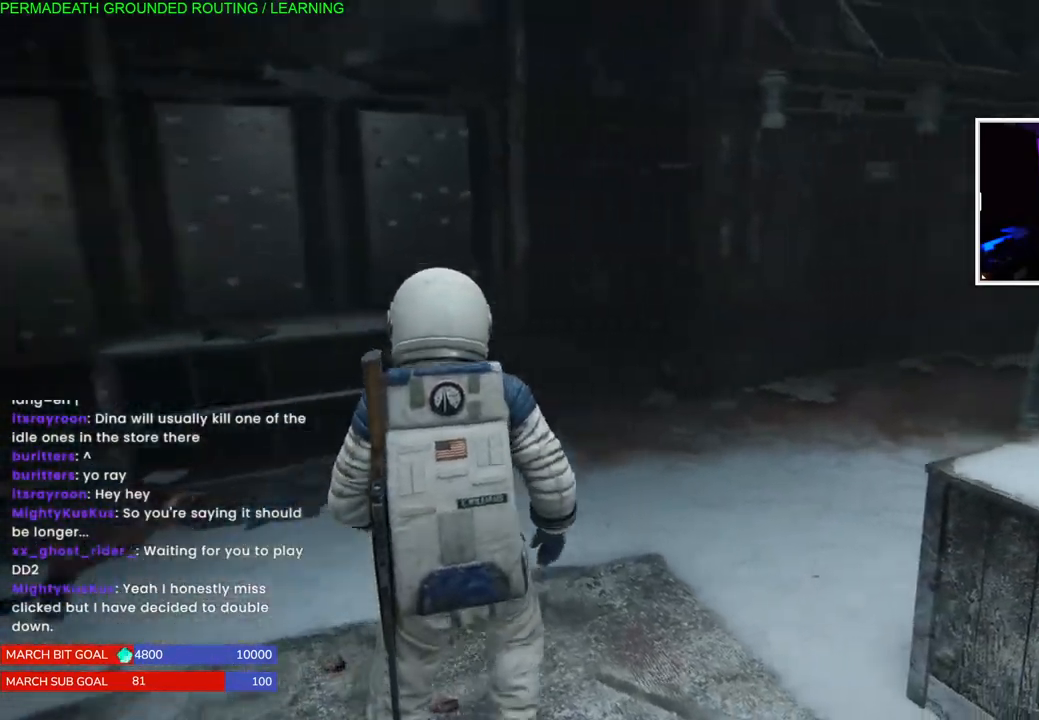
{"buttons": ["L1"], "left_stick": "up-right", "right_stick": "right", "events": [[183, "right_stick", "center"], [417, "right_stick", "right"]]}
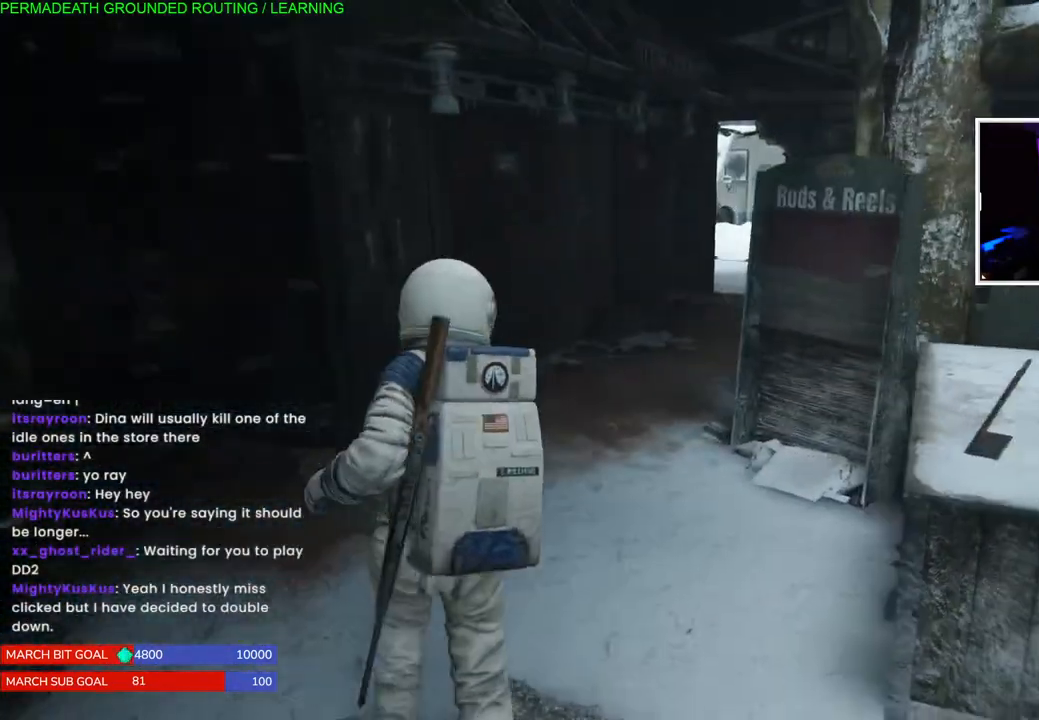
{"buttons": ["L1"], "left_stick": "up-right", "right_stick": "center", "events": [[167, "right_stick", "center"]]}
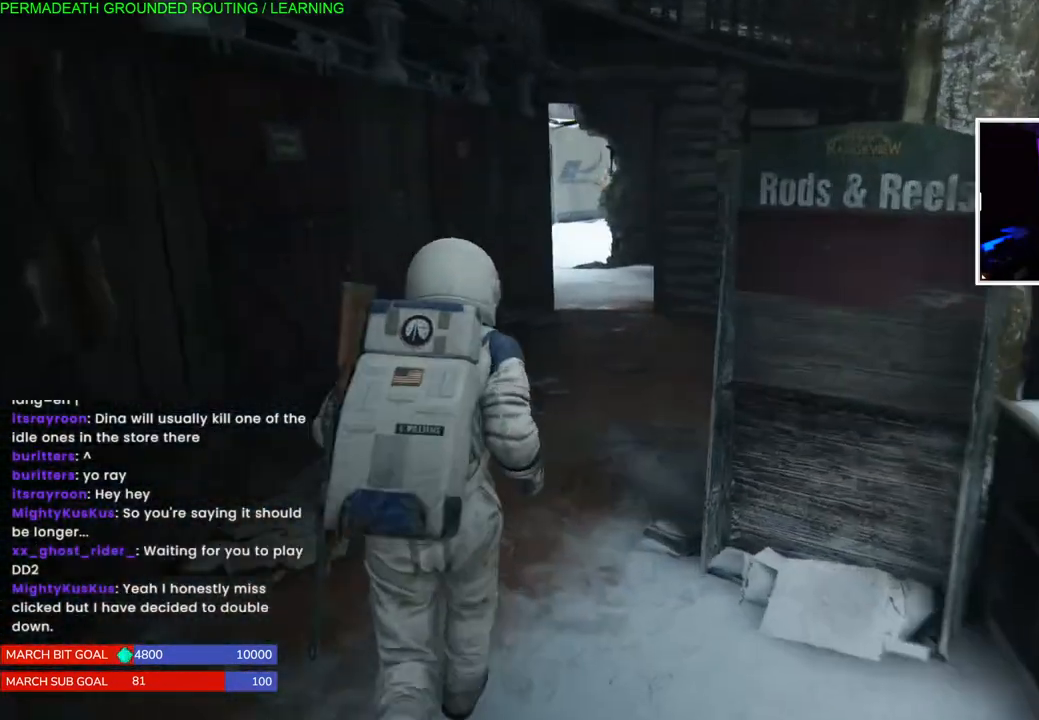
{"buttons": ["L1"], "left_stick": "up-right", "right_stick": "right", "events": [[333, "right_stick", "up-right"], [400, "right_stick", "right"]]}
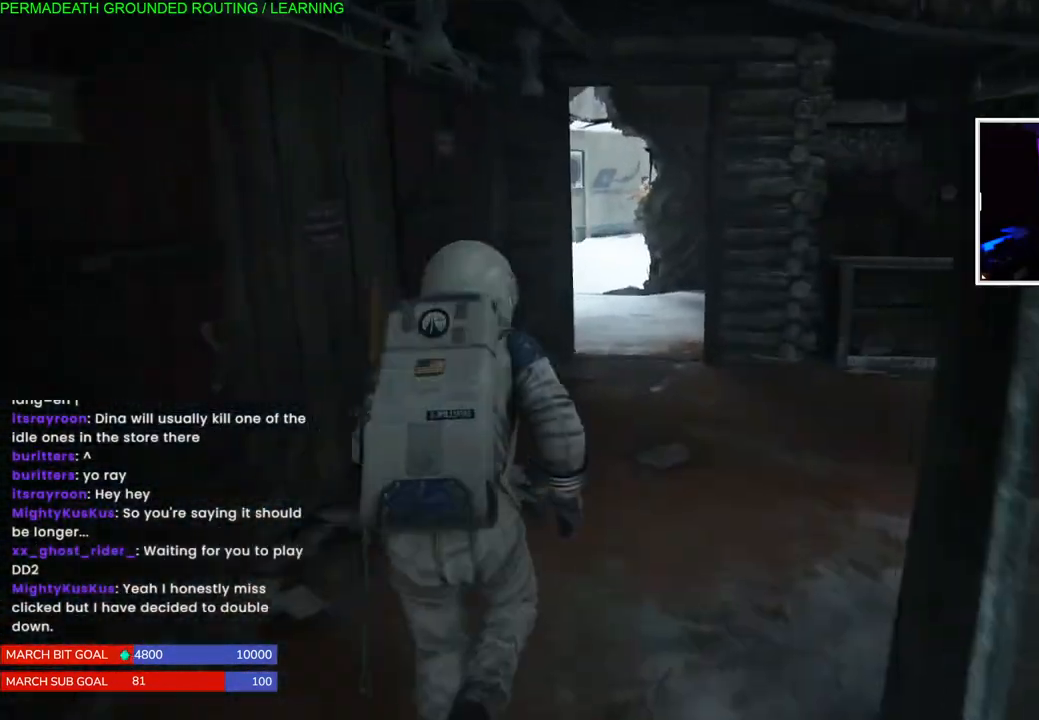
{"buttons": ["L1"], "left_stick": "up", "right_stick": "center", "events": [[283, "right_stick", "center"], [450, "left_stick", "up"]]}
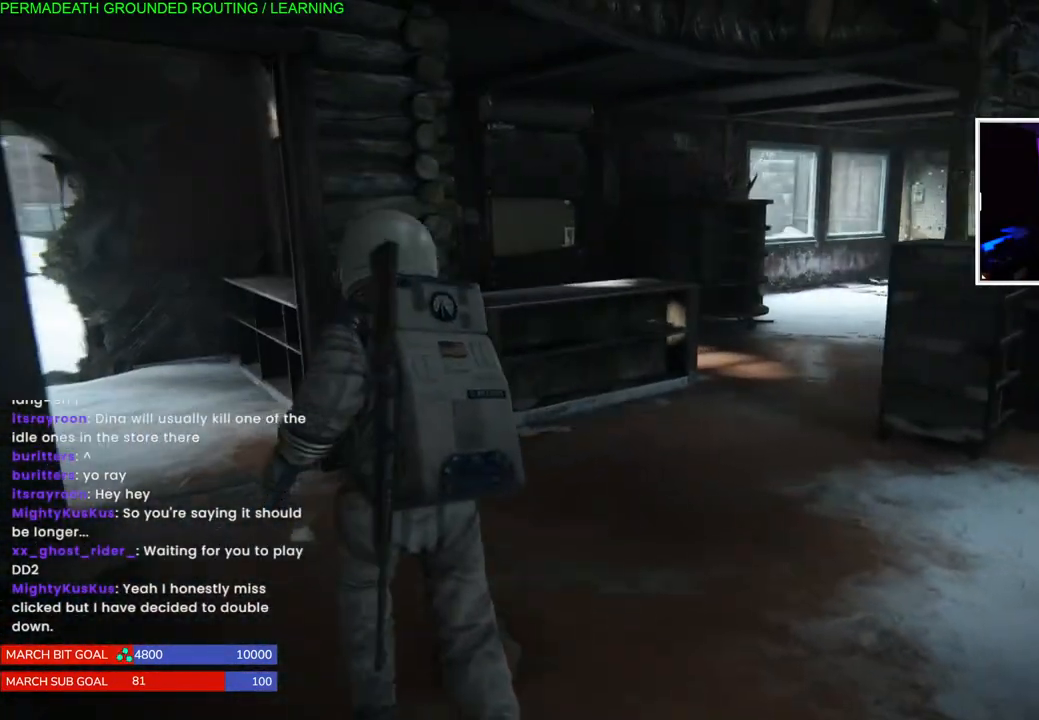
{"buttons": ["L1"], "left_stick": "up", "right_stick": "center", "events": [[167, "right_stick", "down-right"], [367, "right_stick", "center"]]}
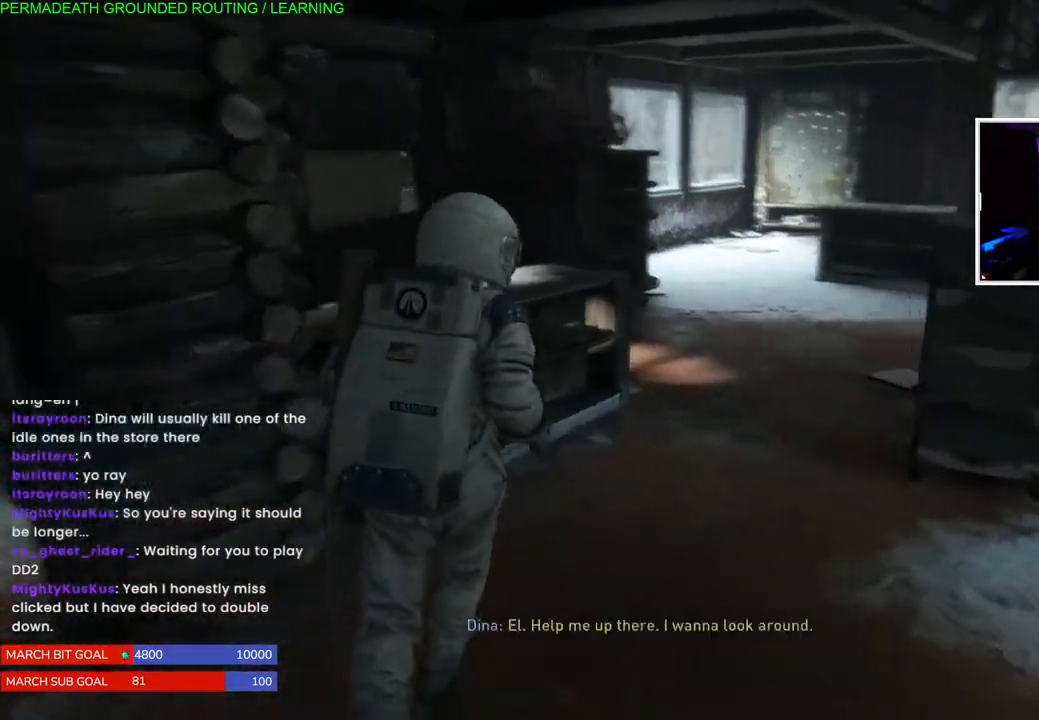
{"buttons": ["L1"], "left_stick": "up-right", "right_stick": "left", "events": [[217, "right_stick", "left"], [250, "left_stick", "up-right"]]}
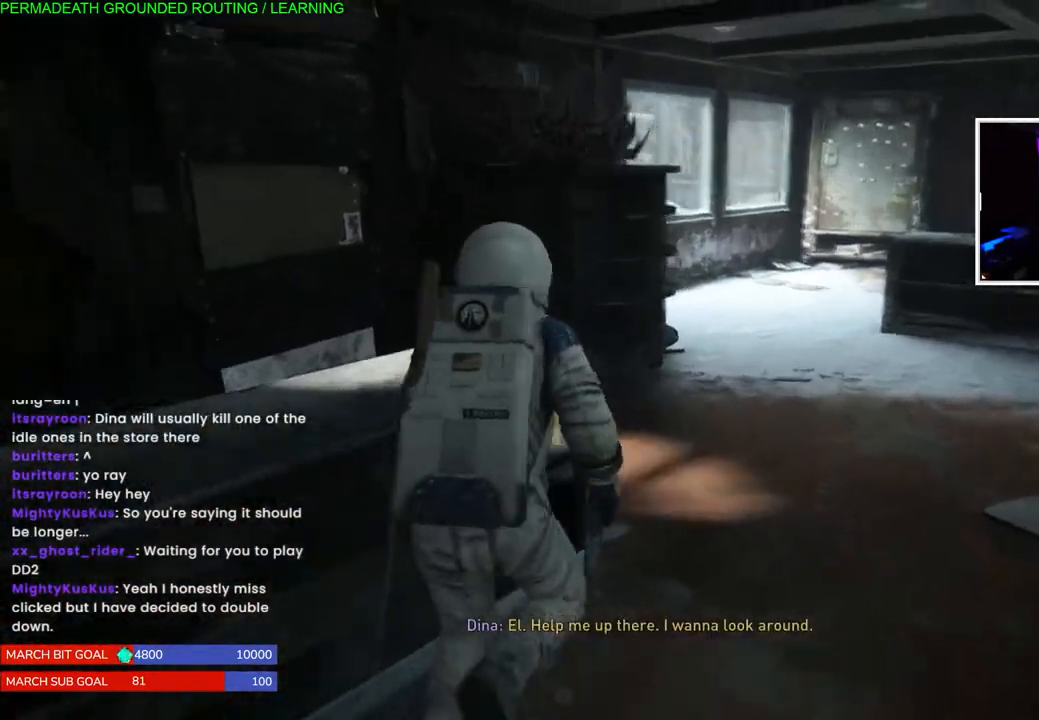
{"buttons": ["L1"], "left_stick": "up", "right_stick": "center", "events": [[367, "left_stick", "up"], [367, "right_stick", "center"]]}
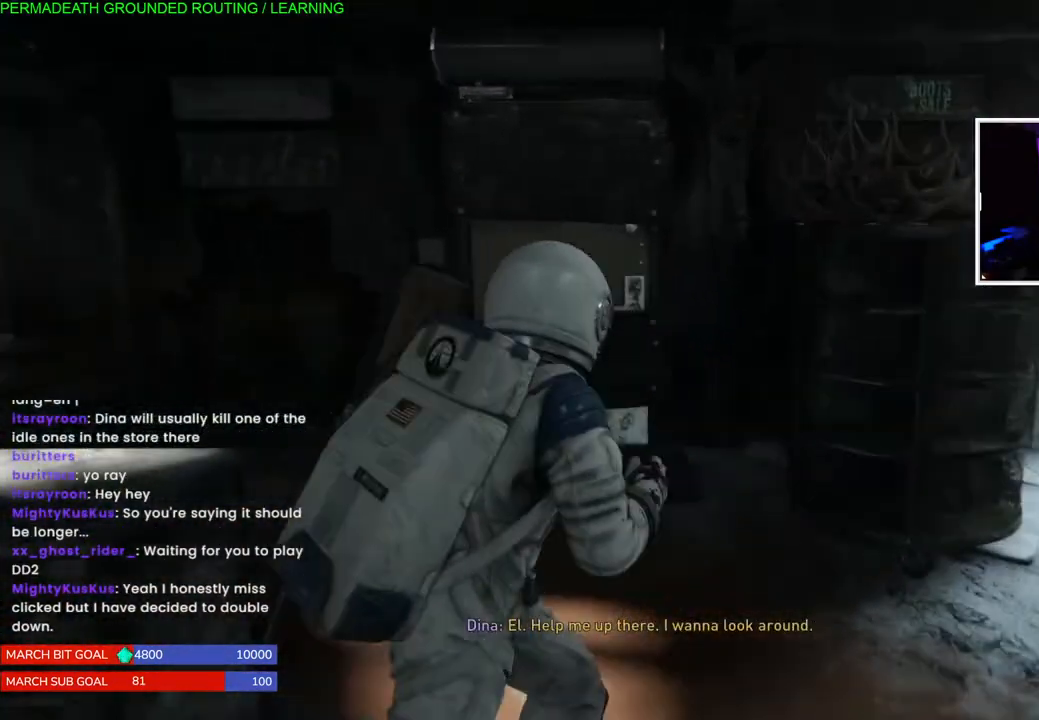
{"buttons": [], "left_stick": "up", "right_stick": "center", "events": [[83, "right_stick", "left"], [300, "right_stick", "center"], [417, "L1", "up"]]}
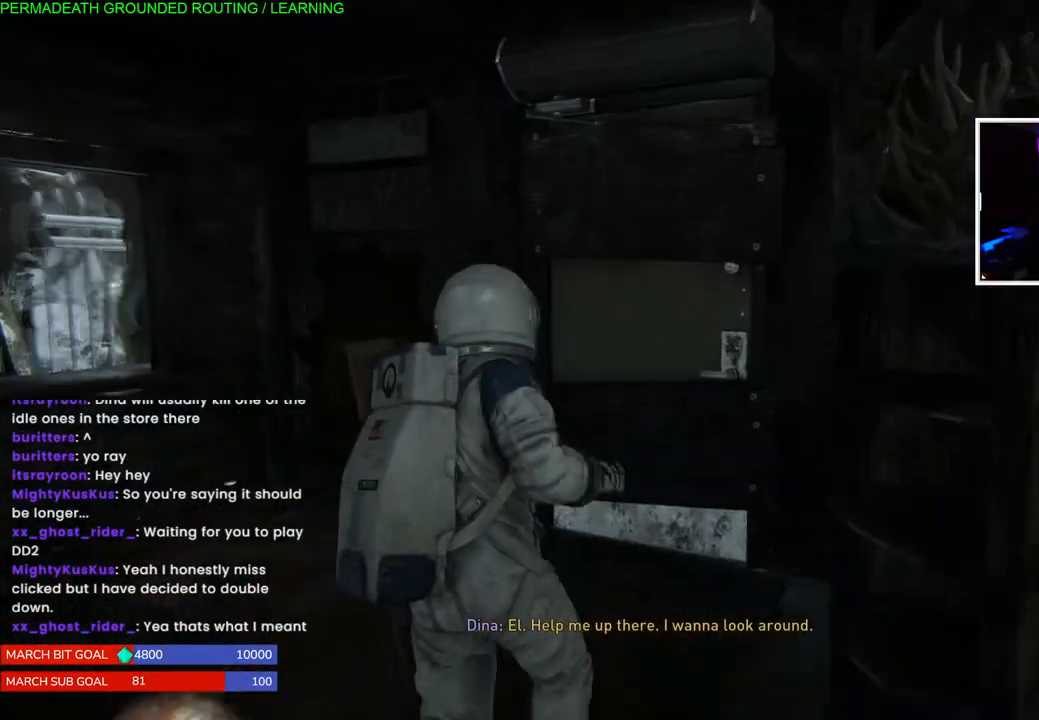
{"buttons": ["L1"], "left_stick": "up-left", "right_stick": "left", "events": [[17, "right_stick", "left"], [217, "left_stick", "up-left"], [383, "L1", "down"]]}
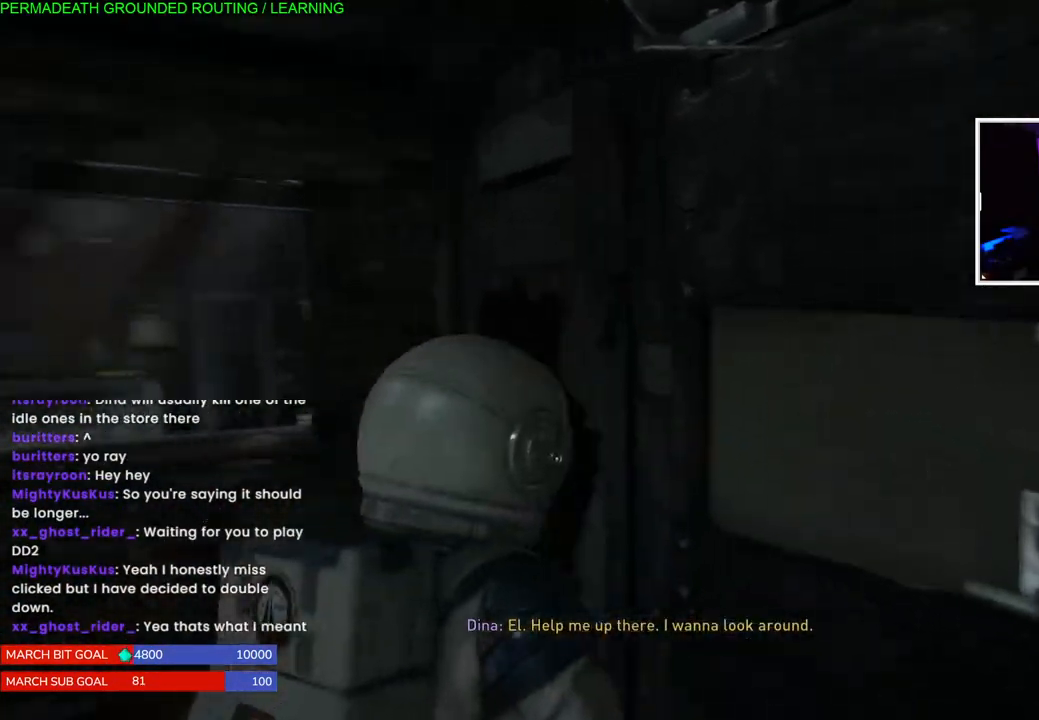
{"buttons": ["L1"], "left_stick": "up", "right_stick": "down-left", "events": [[100, "left_stick", "up"], [100, "right_stick", "down-left"]]}
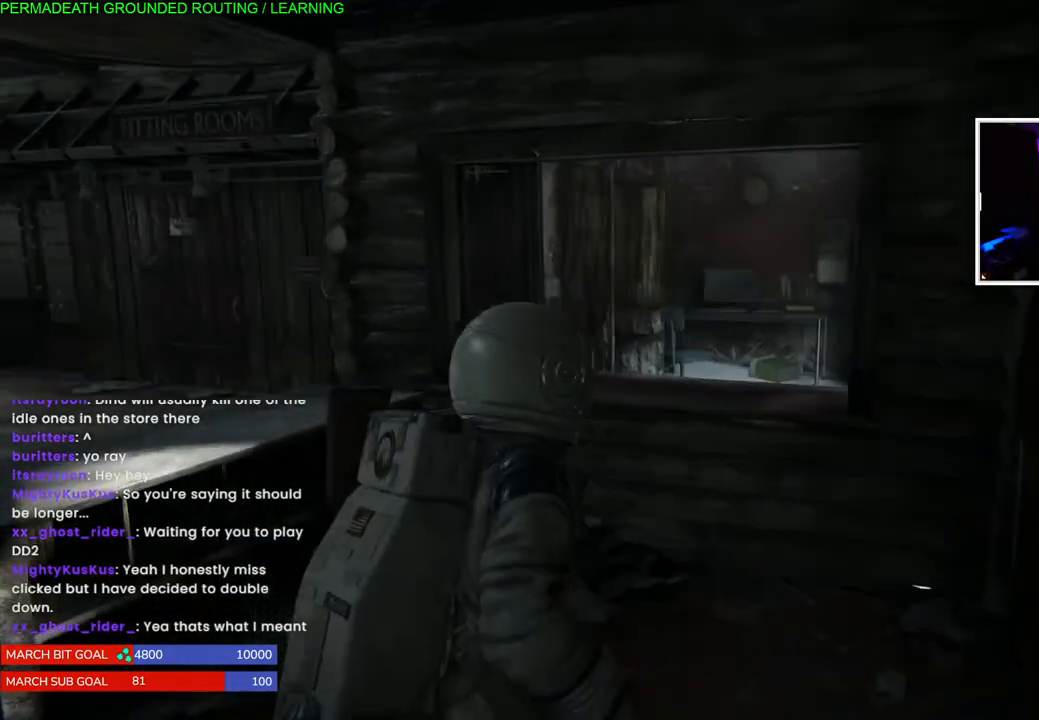
{"buttons": ["L1"], "left_stick": "up-left", "right_stick": "left", "events": [[67, "right_stick", "left"], [350, "left_stick", "up-left"]]}
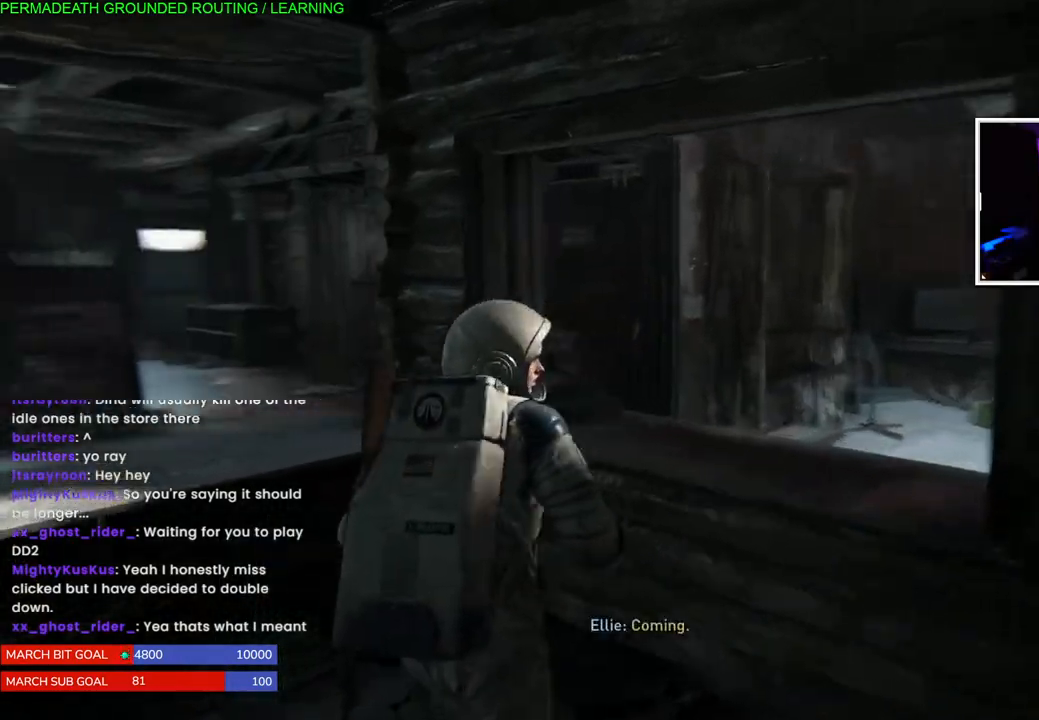
{"buttons": ["L1"], "left_stick": "up-left", "right_stick": "left", "events": []}
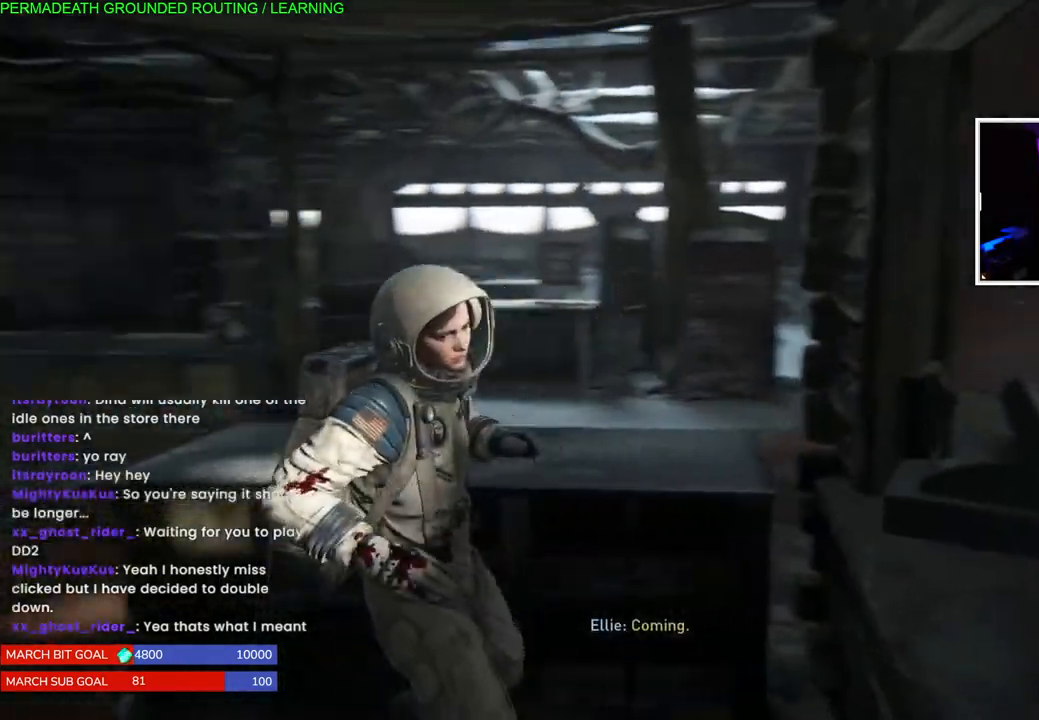
{"buttons": ["L1"], "left_stick": "up", "right_stick": "right", "events": [[67, "L1", "up"], [233, "left_stick", "up"], [333, "L1", "down"], [483, "right_stick", "right"]]}
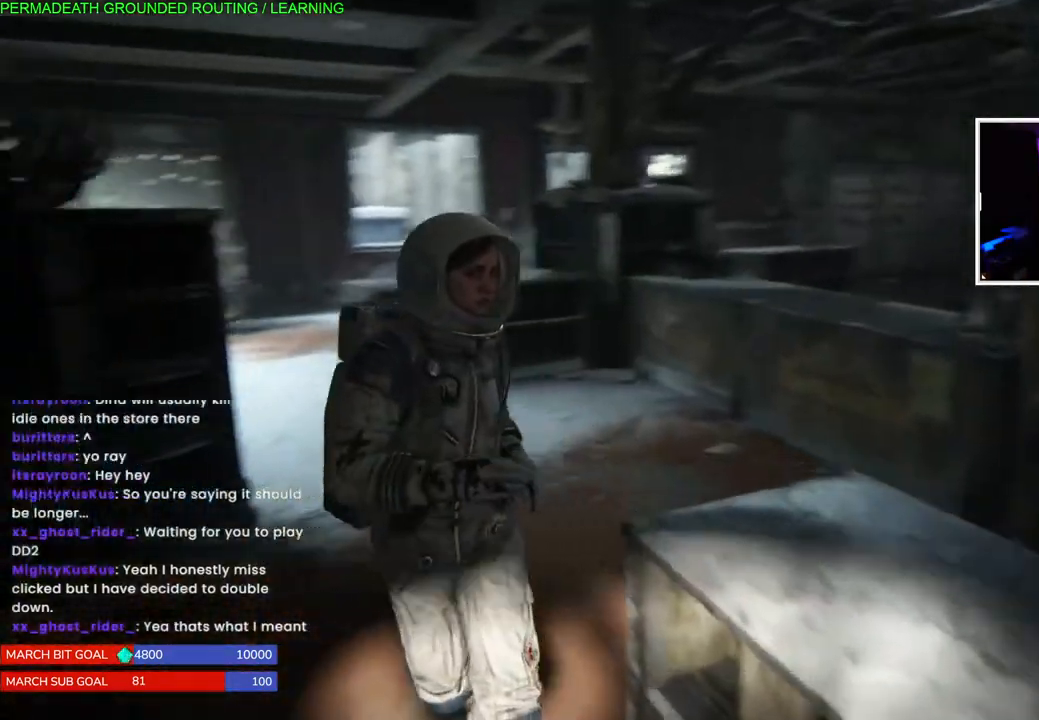
{"buttons": ["L1"], "left_stick": "up", "right_stick": "left", "events": [[150, "right_stick", "center"], [500, "right_stick", "left"]]}
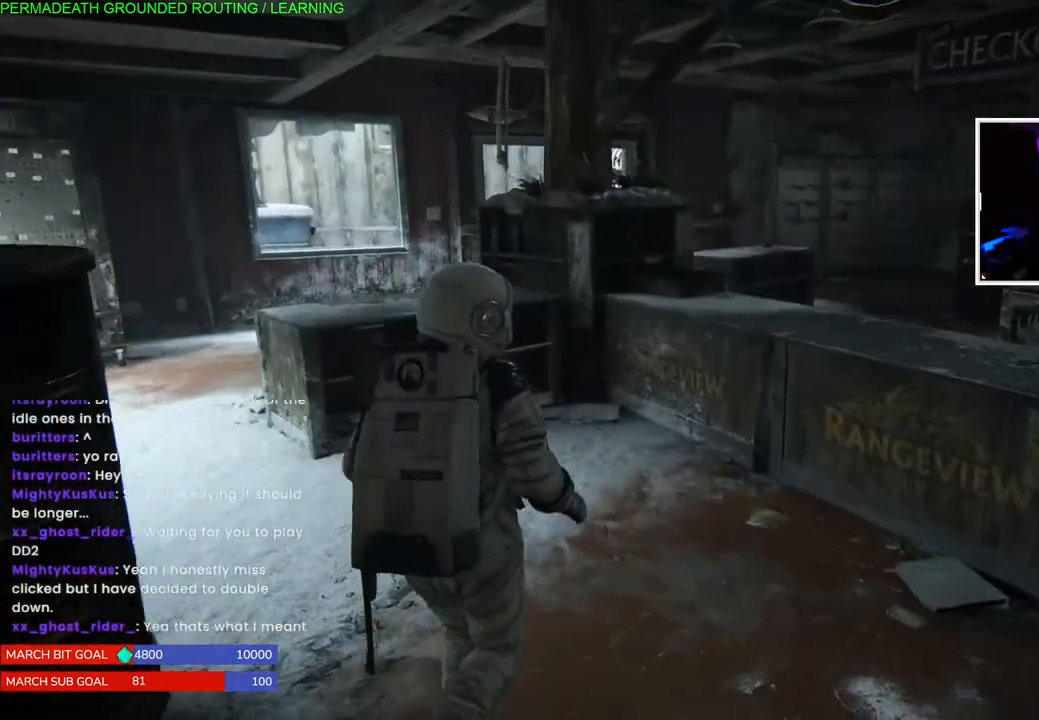
{"buttons": ["L1"], "left_stick": "up", "right_stick": "left", "events": []}
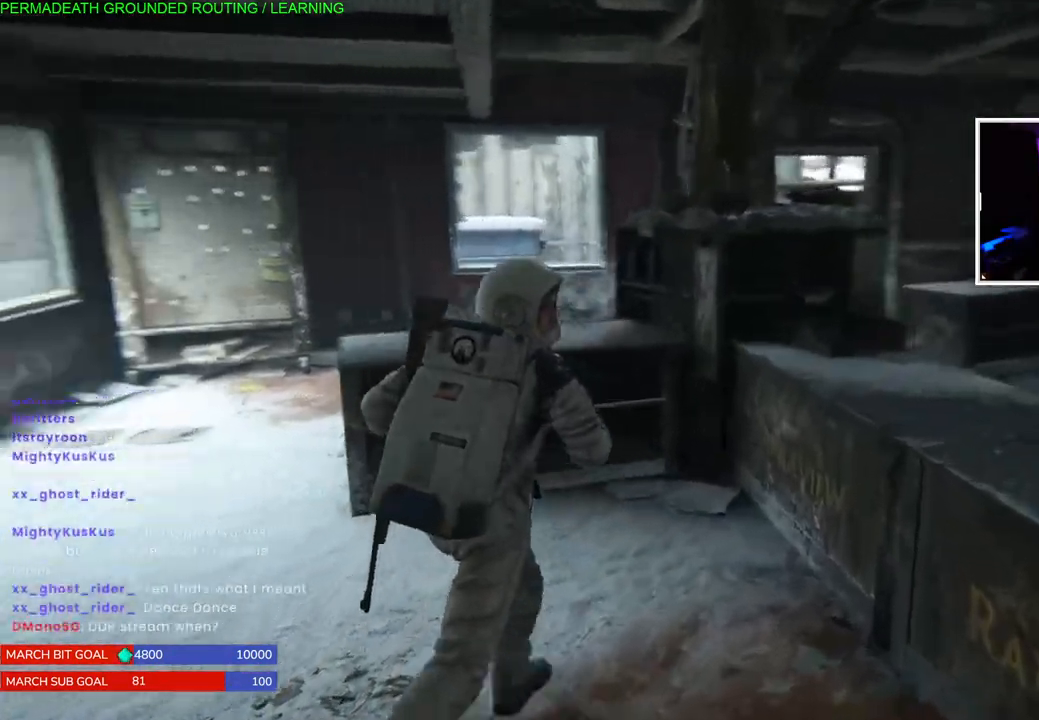
{"buttons": ["L1"], "left_stick": "up-left", "right_stick": "center", "events": [[33, "left_stick", "up-left"], [117, "right_stick", "center"]]}
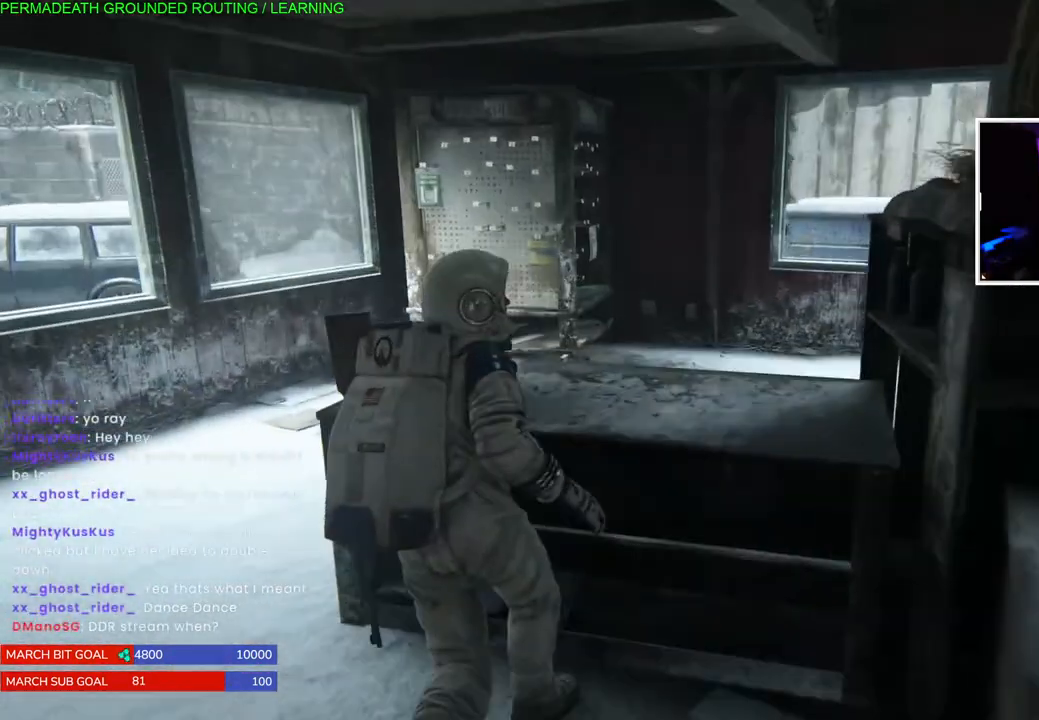
{"buttons": ["L1"], "left_stick": "up-left", "right_stick": "center", "events": [[17, "right_stick", "up-right"], [467, "right_stick", "center"]]}
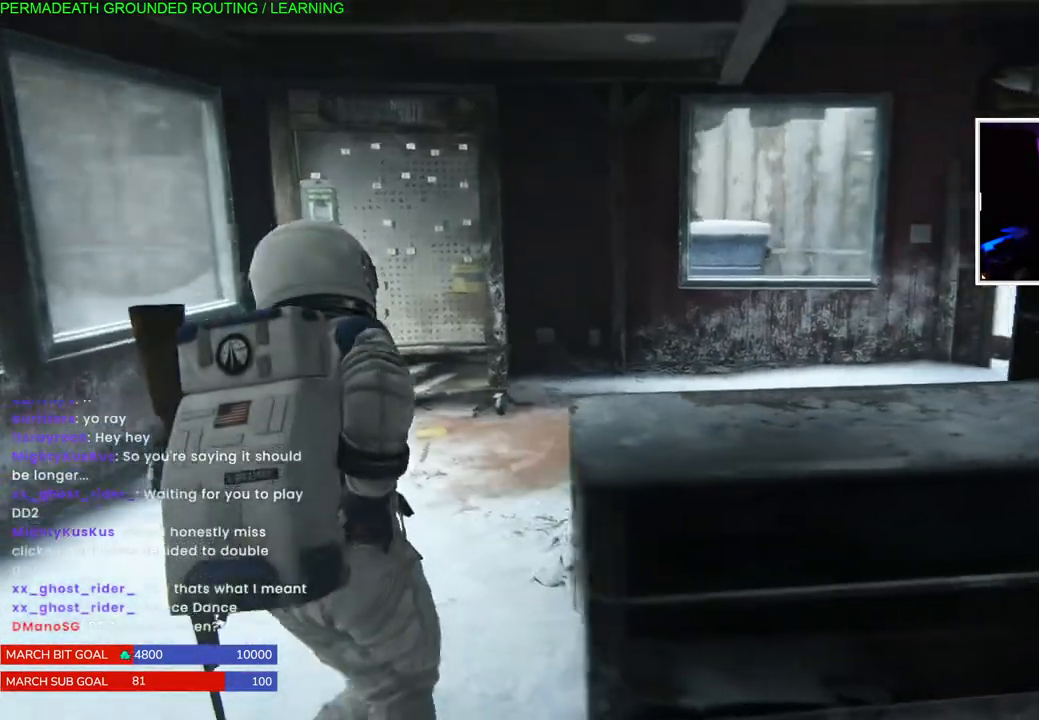
{"buttons": ["L1"], "left_stick": "up-left", "right_stick": "center", "events": [[150, "right_stick", "right"], [417, "right_stick", "center"]]}
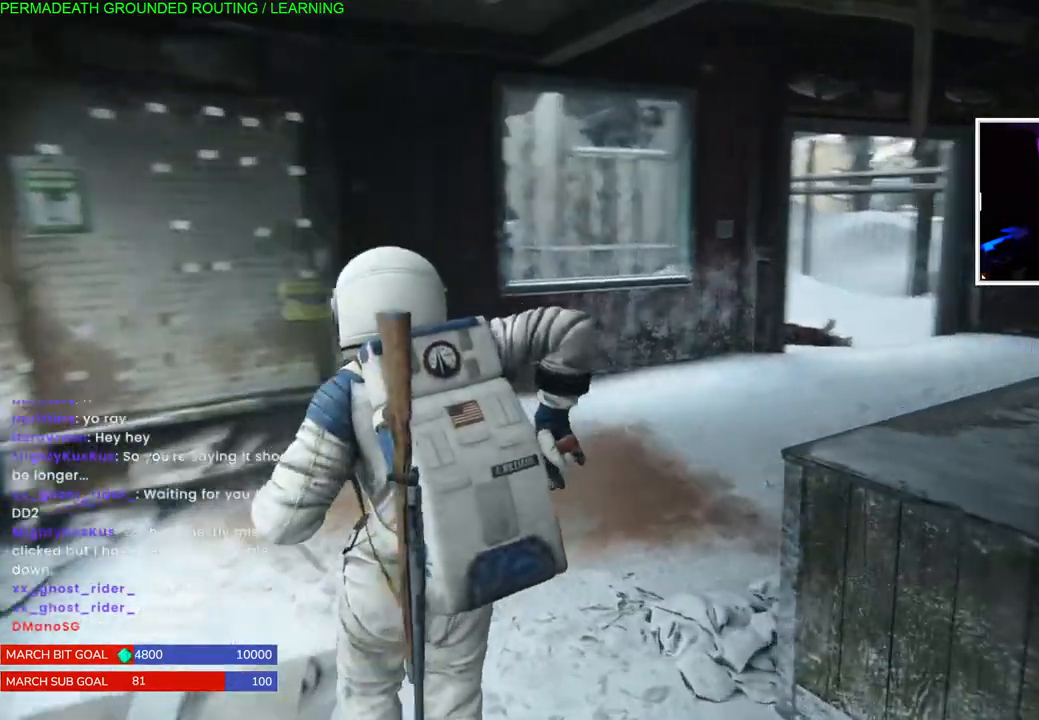
{"buttons": ["L1"], "left_stick": "up", "right_stick": "right", "events": [[283, "right_stick", "down-right"], [350, "right_stick", "right"], [433, "left_stick", "up"]]}
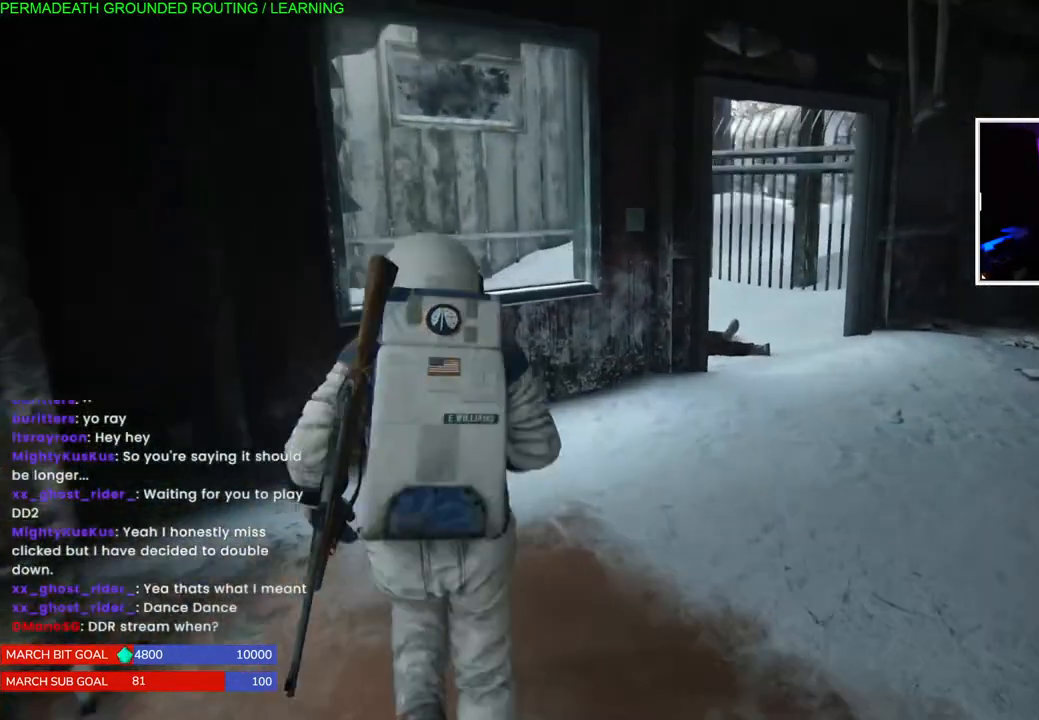
{"buttons": ["L1"], "left_stick": "up", "right_stick": "right", "events": []}
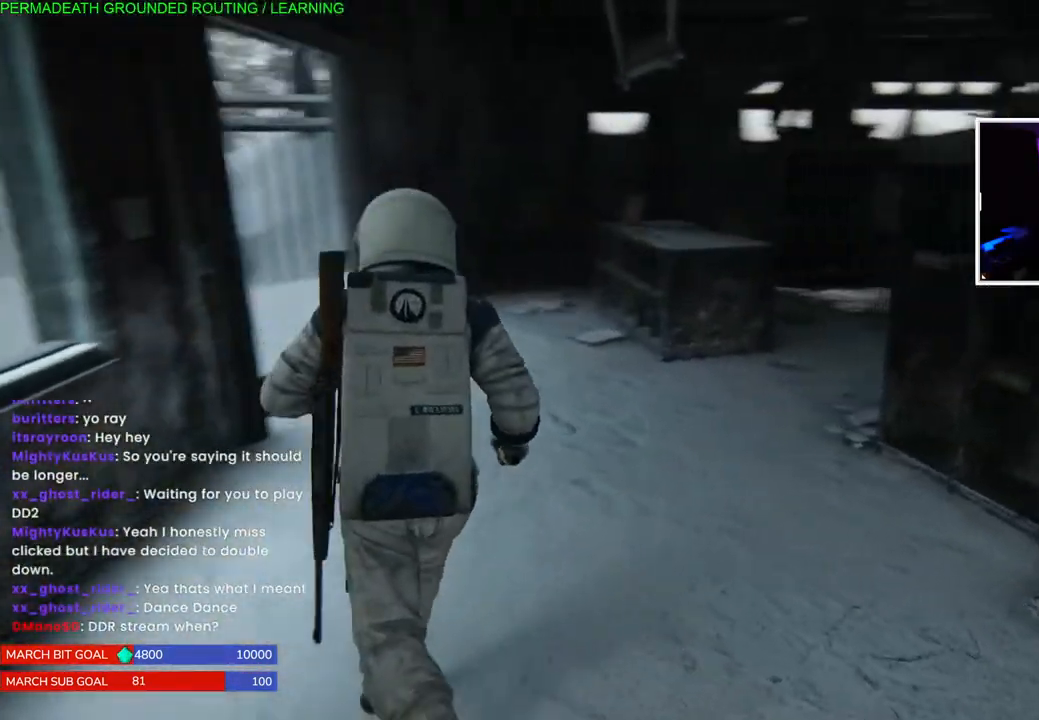
{"buttons": ["L1"], "left_stick": "up", "right_stick": "right", "events": []}
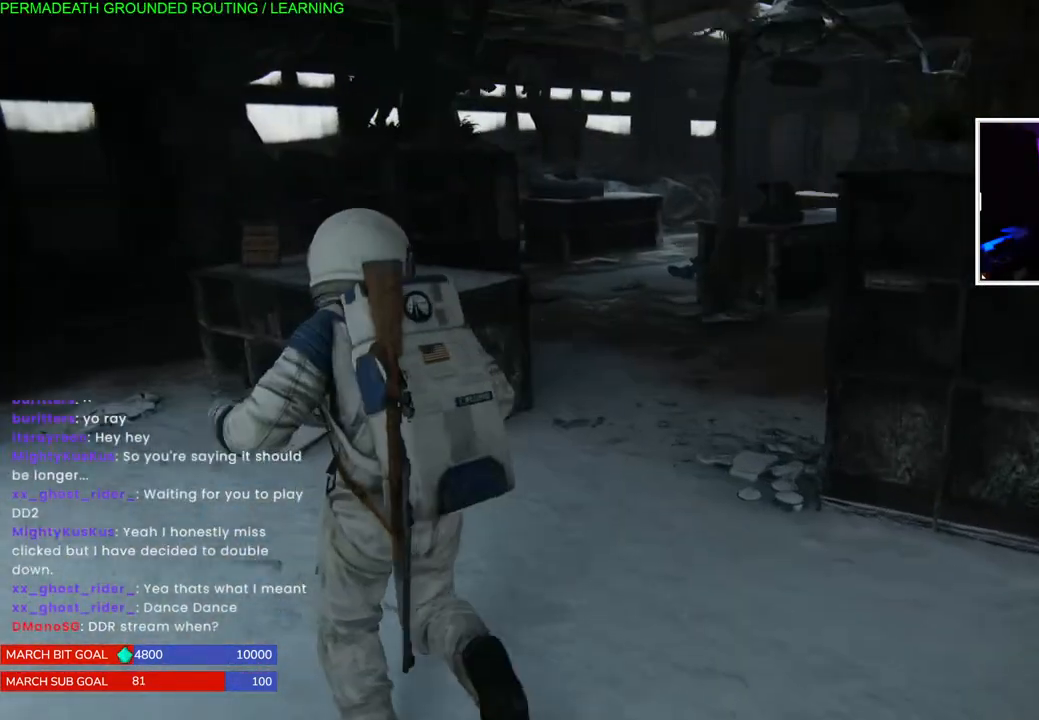
{"buttons": ["L1"], "left_stick": "up-left", "right_stick": "center", "events": [[33, "right_stick", "center"], [100, "left_stick", "up-left"], [100, "right_stick", "left"], [500, "right_stick", "center"]]}
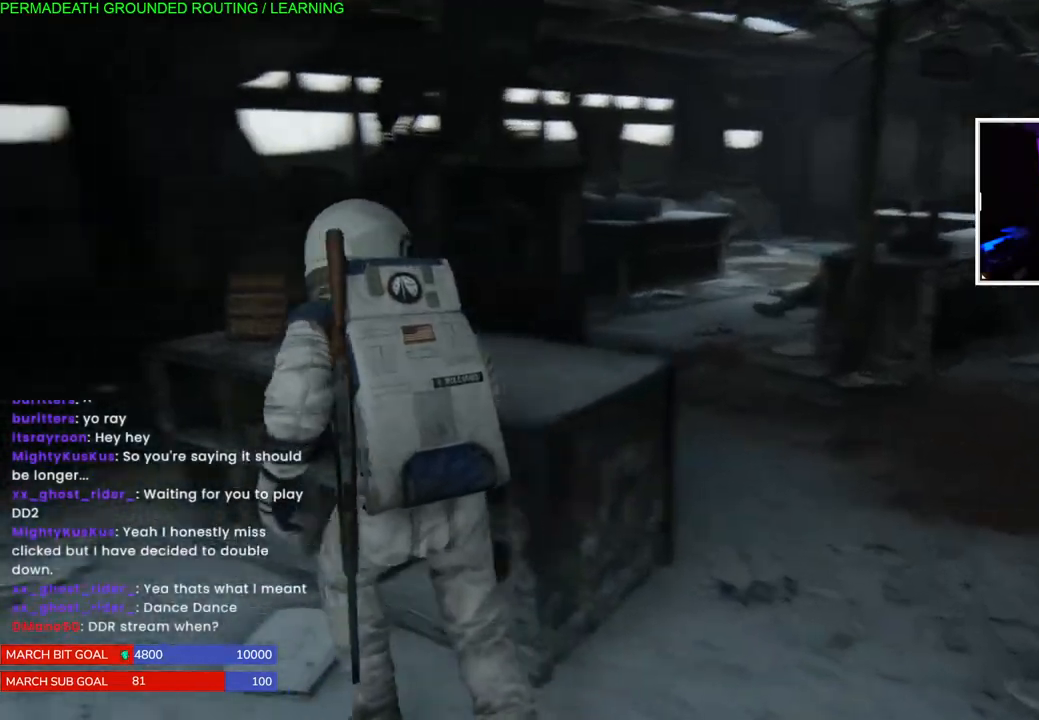
{"buttons": ["L1"], "left_stick": "up-left", "right_stick": "right", "events": [[450, "right_stick", "right"]]}
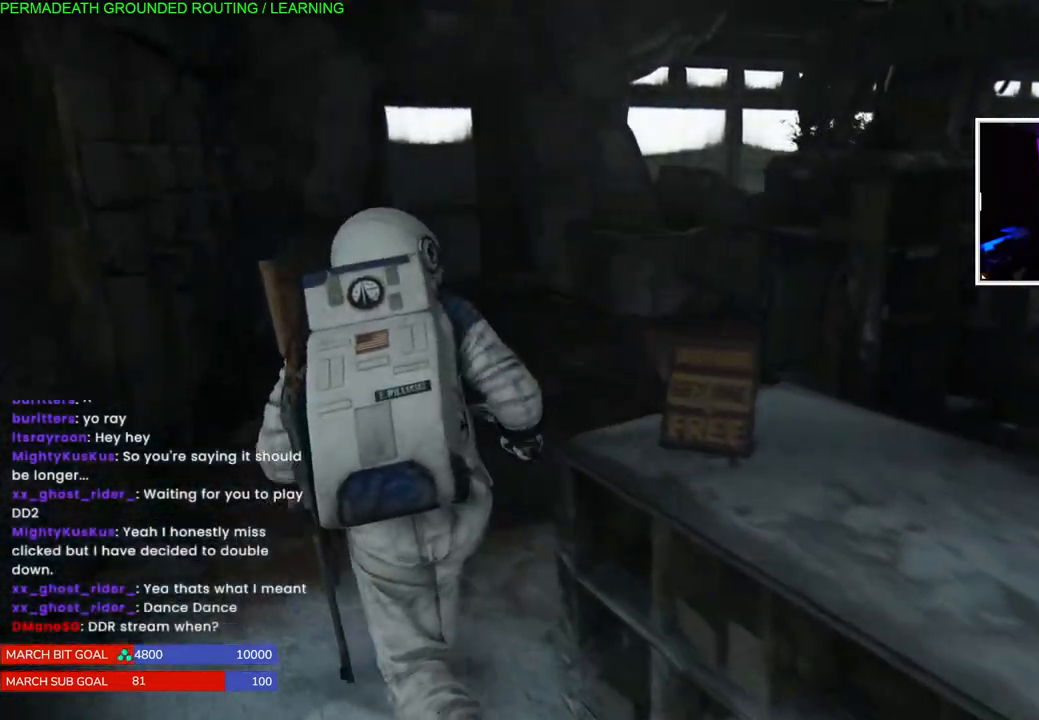
{"buttons": ["L1"], "left_stick": "up-left", "right_stick": "left", "events": [[283, "right_stick", "center"], [467, "right_stick", "left"]]}
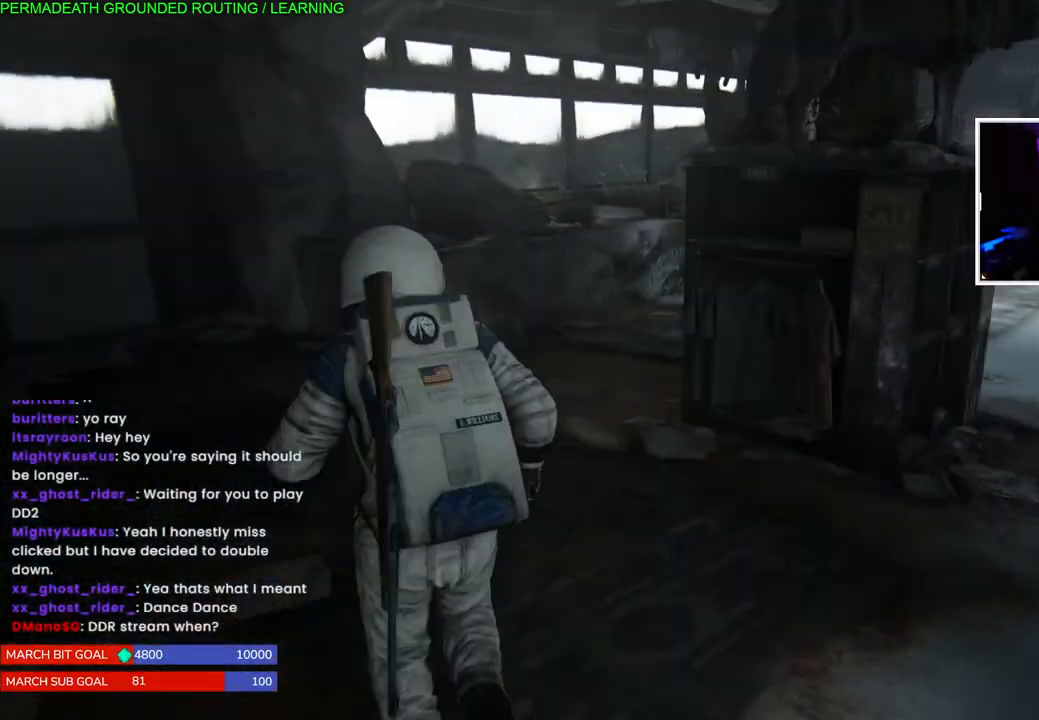
{"buttons": ["L1"], "left_stick": "up-left", "right_stick": "left", "events": []}
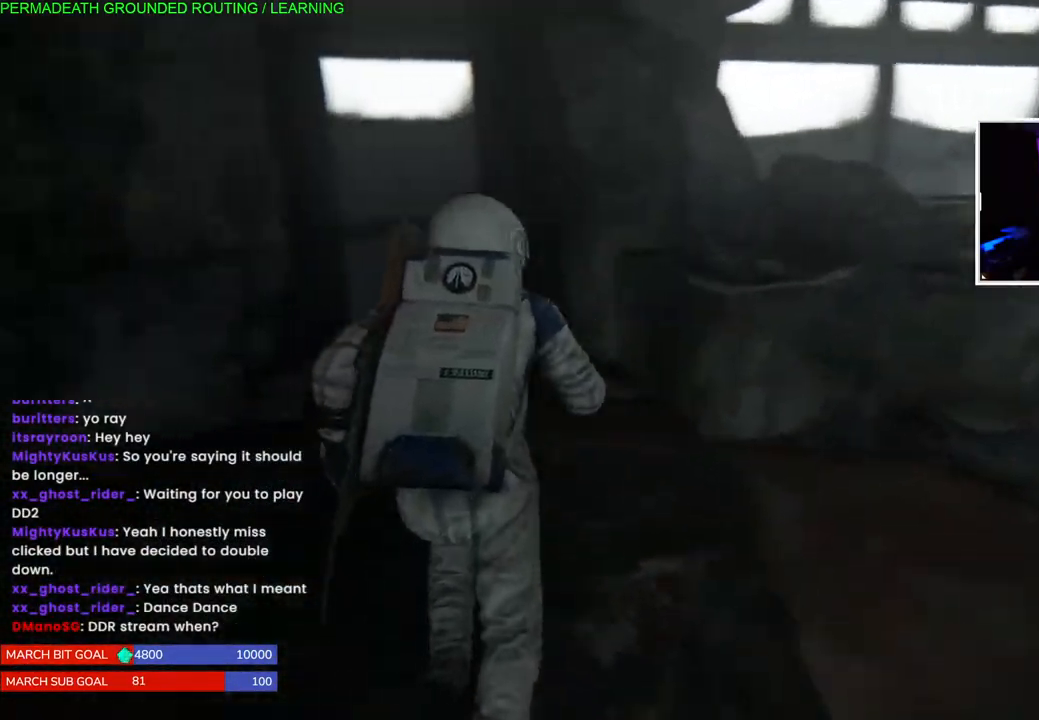
{"buttons": ["L1"], "left_stick": "right", "right_stick": "right", "events": [[267, "right_stick", "right"], [333, "left_stick", "up"], [500, "left_stick", "right"]]}
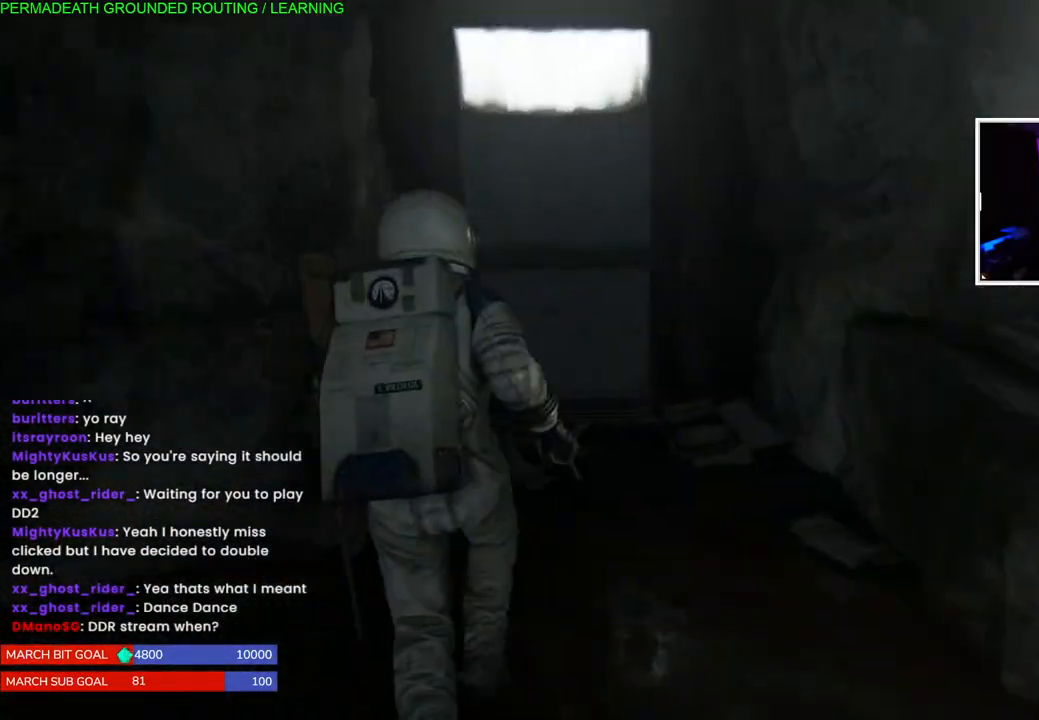
{"buttons": ["L1"], "left_stick": "right", "right_stick": "right", "events": []}